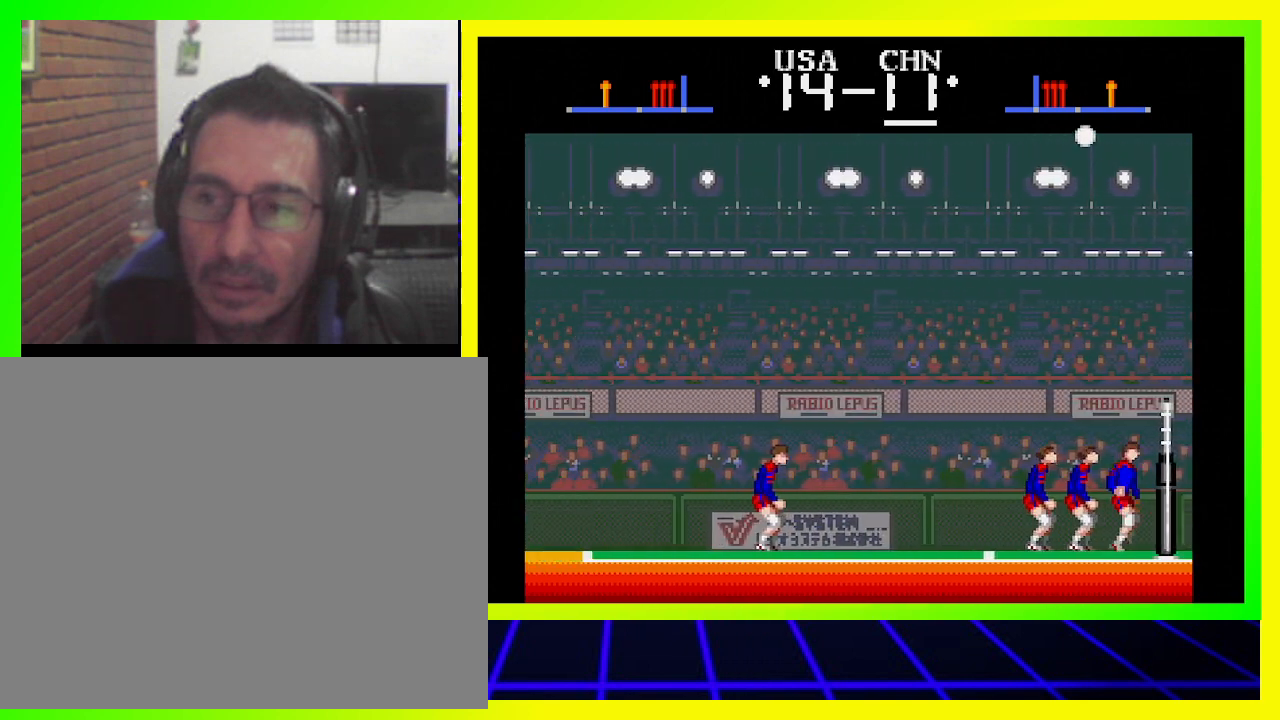
Gameplay with a controller (PlayStation layout); each line is a JSON object with the inputs held at the frame after it. "events" lists button and stick changes between this image and that frame as [ms after this image, input, new state], when the widget could be followed in between. Not read: R3.
{"buttons": ["DPAD_LEFT"], "left_stick": "center", "right_stick": "center", "events": [[433, "DPAD_LEFT", "down"]]}
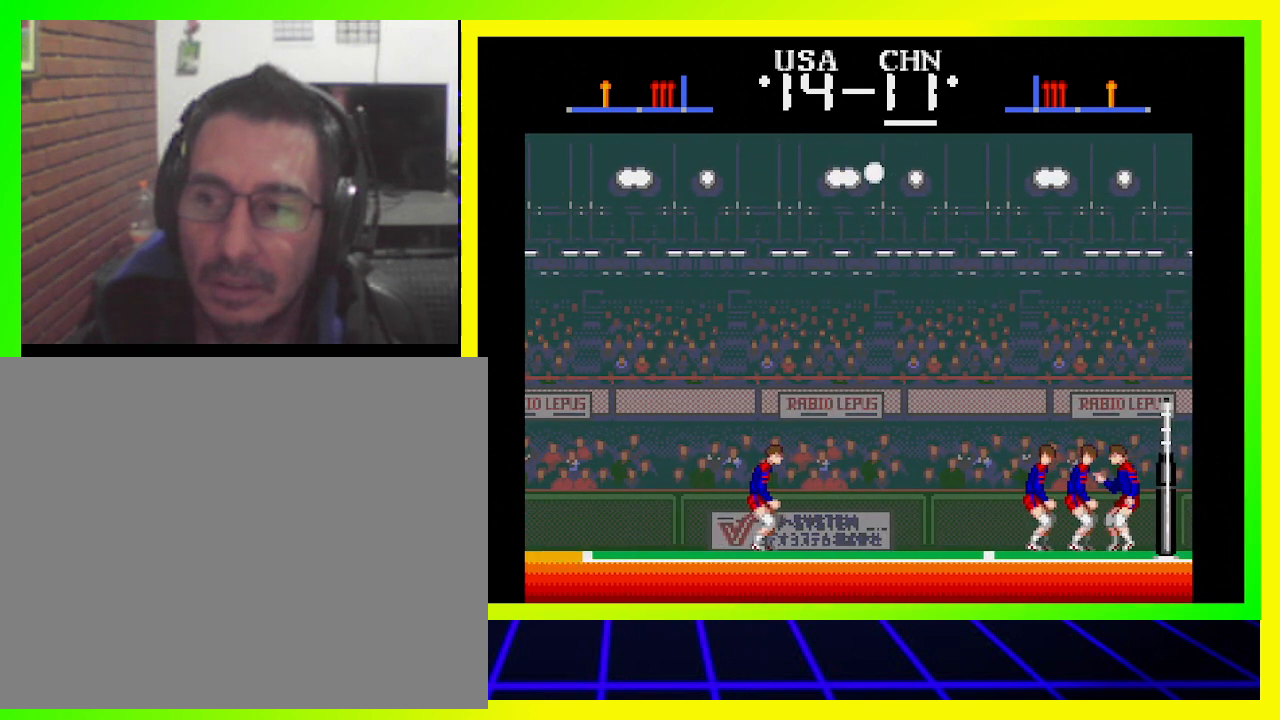
{"buttons": [], "left_stick": "center", "right_stick": "center", "events": [[333, "DPAD_LEFT", "up"]]}
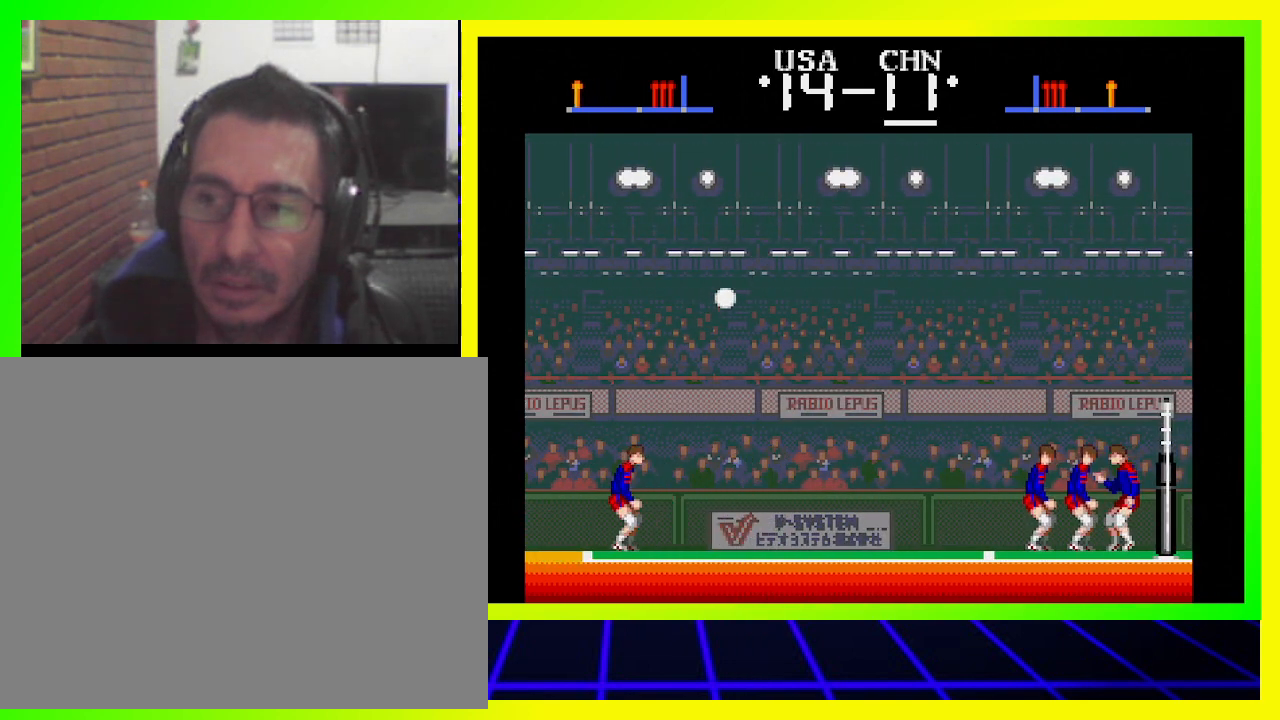
{"buttons": [], "left_stick": "center", "right_stick": "center", "events": [[267, "SQUARE", "down"], [400, "SQUARE", "up"]]}
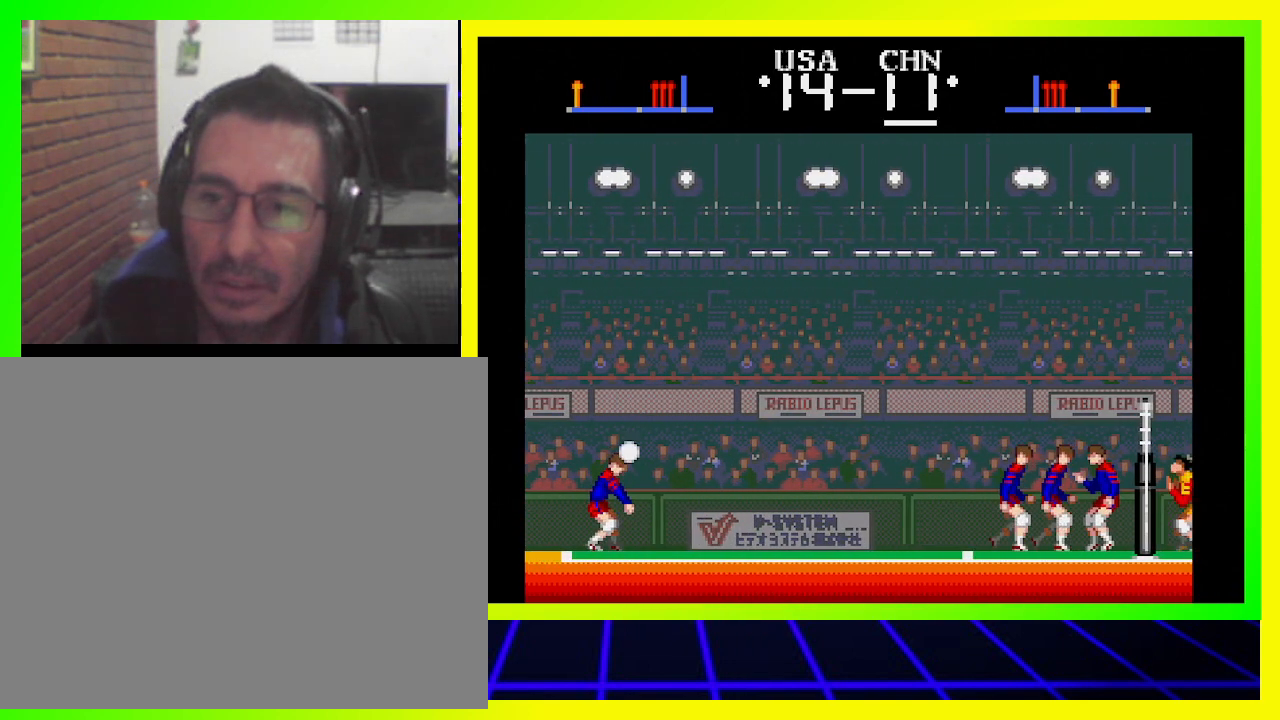
{"buttons": [], "left_stick": "center", "right_stick": "center", "events": []}
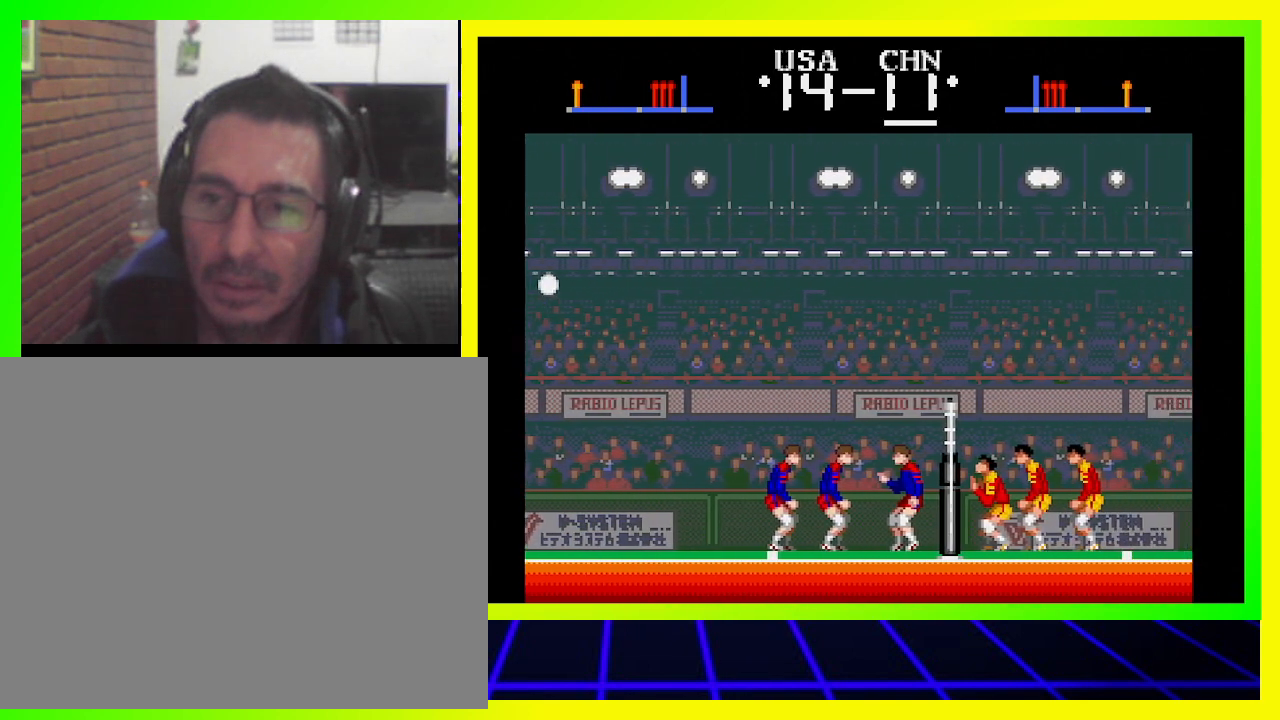
{"buttons": [], "left_stick": "center", "right_stick": "center", "events": []}
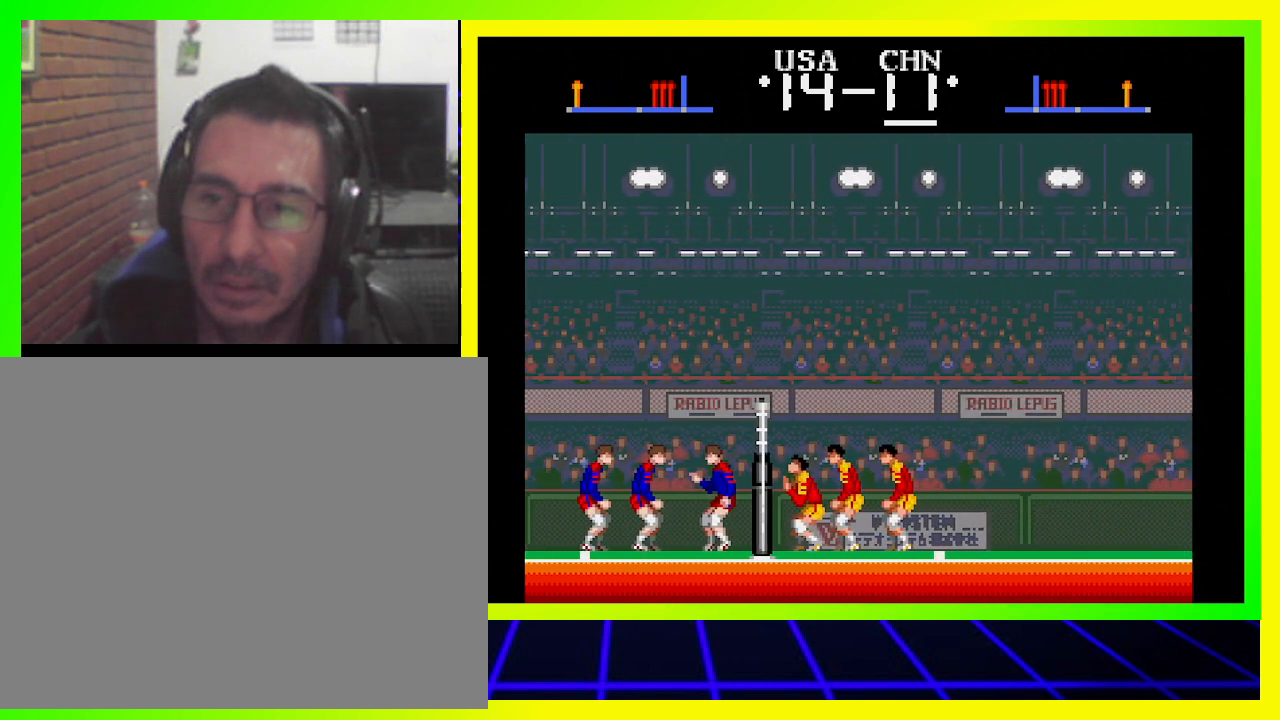
{"buttons": ["DPAD_RIGHT"], "left_stick": "center", "right_stick": "center", "events": [[333, "DPAD_RIGHT", "down"], [333, "SQUARE", "down"], [367, "SQUARE", "up"], [433, "SQUARE", "down"], [500, "SQUARE", "up"]]}
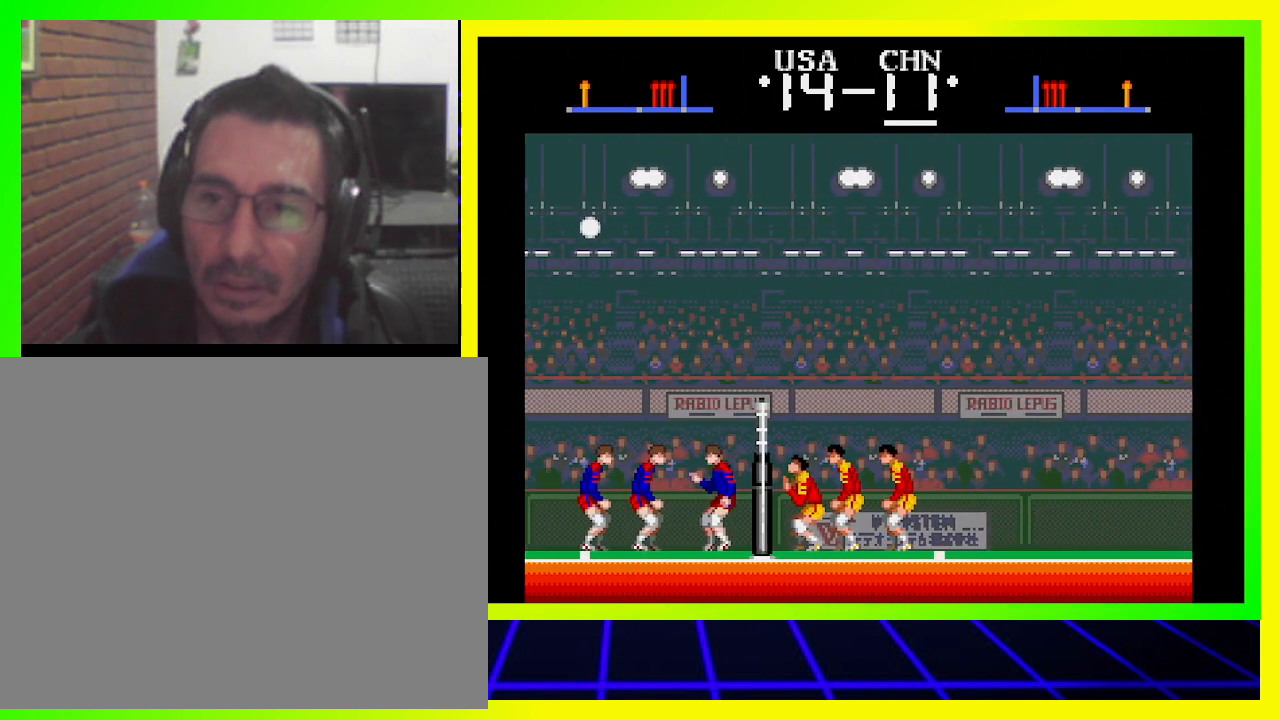
{"buttons": ["SQUARE", "DPAD_DOWN", "DPAD_RIGHT"], "left_stick": "center", "right_stick": "center", "events": [[67, "SQUARE", "down"], [133, "SQUARE", "up"], [200, "SQUARE", "down"], [233, "DPAD_DOWN", "down"], [267, "SQUARE", "up"], [333, "SQUARE", "down"], [433, "SQUARE", "up"], [467, "SQUARE", "down"]]}
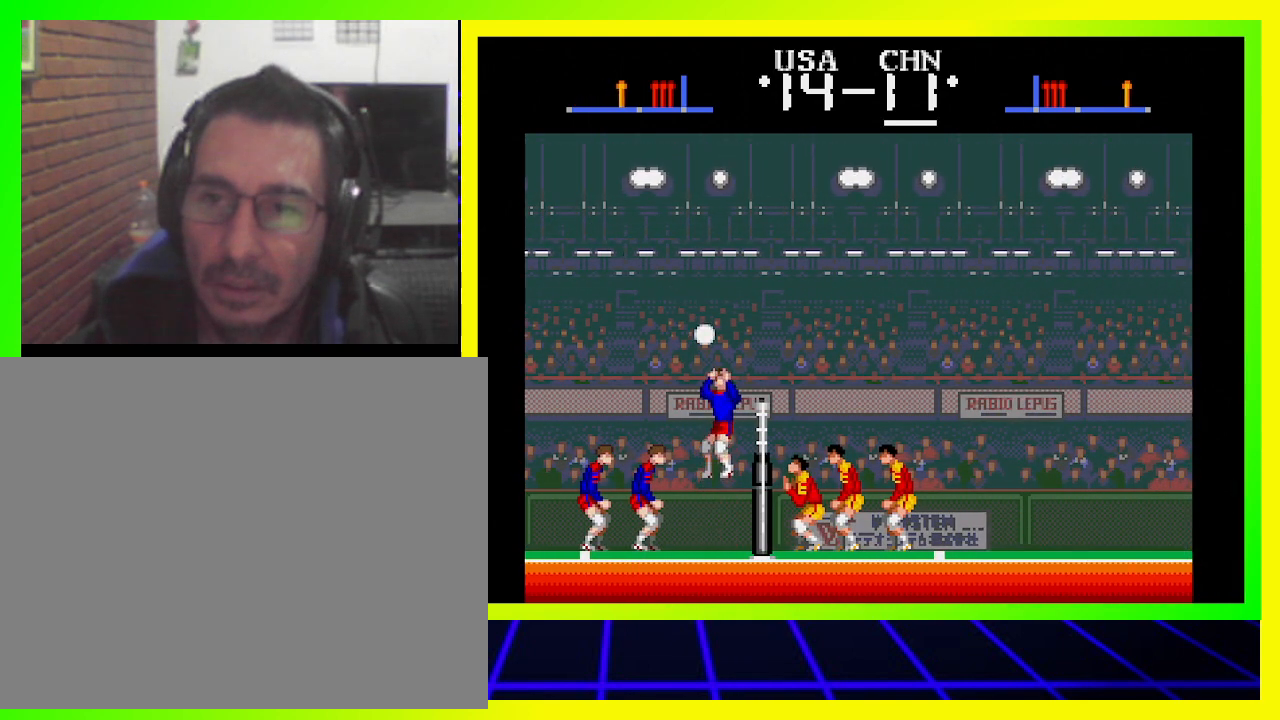
{"buttons": ["DPAD_DOWN", "DPAD_RIGHT"], "left_stick": "center", "right_stick": "center", "events": [[33, "SQUARE", "up"], [100, "SQUARE", "down"], [167, "SQUARE", "up"], [233, "SQUARE", "down"], [300, "SQUARE", "up"], [400, "SQUARE", "down"], [433, "SQUARE", "up"]]}
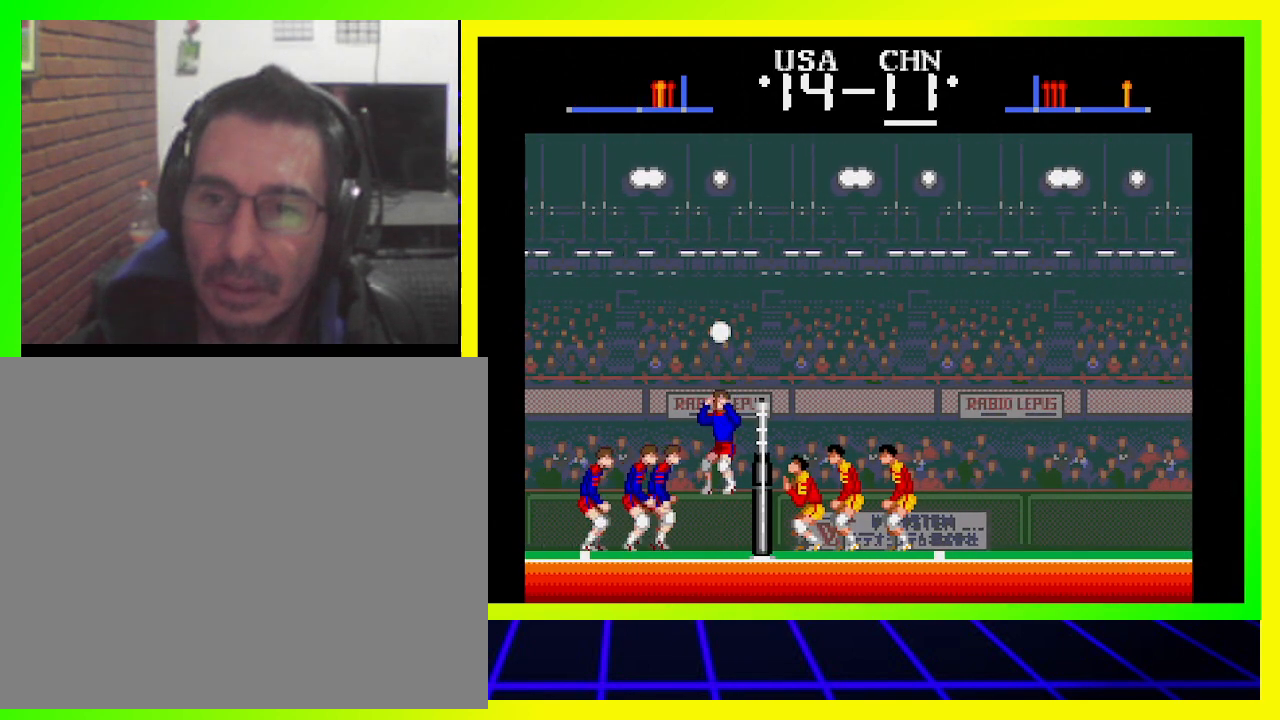
{"buttons": ["DPAD_LEFT"], "left_stick": "center", "right_stick": "center", "events": [[133, "DPAD_DOWN", "up"], [200, "DPAD_RIGHT", "up"], [433, "DPAD_LEFT", "down"]]}
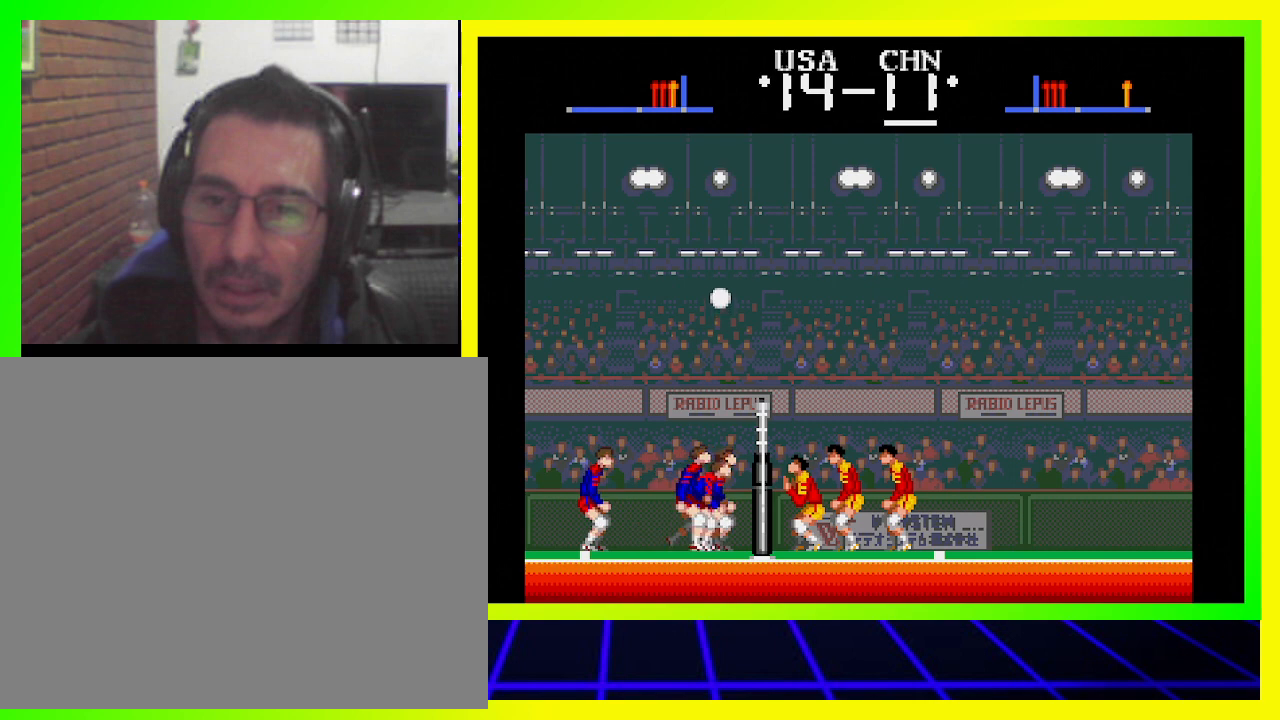
{"buttons": ["SQUARE"], "left_stick": "center", "right_stick": "center", "events": [[333, "DPAD_LEFT", "up"], [500, "SQUARE", "down"]]}
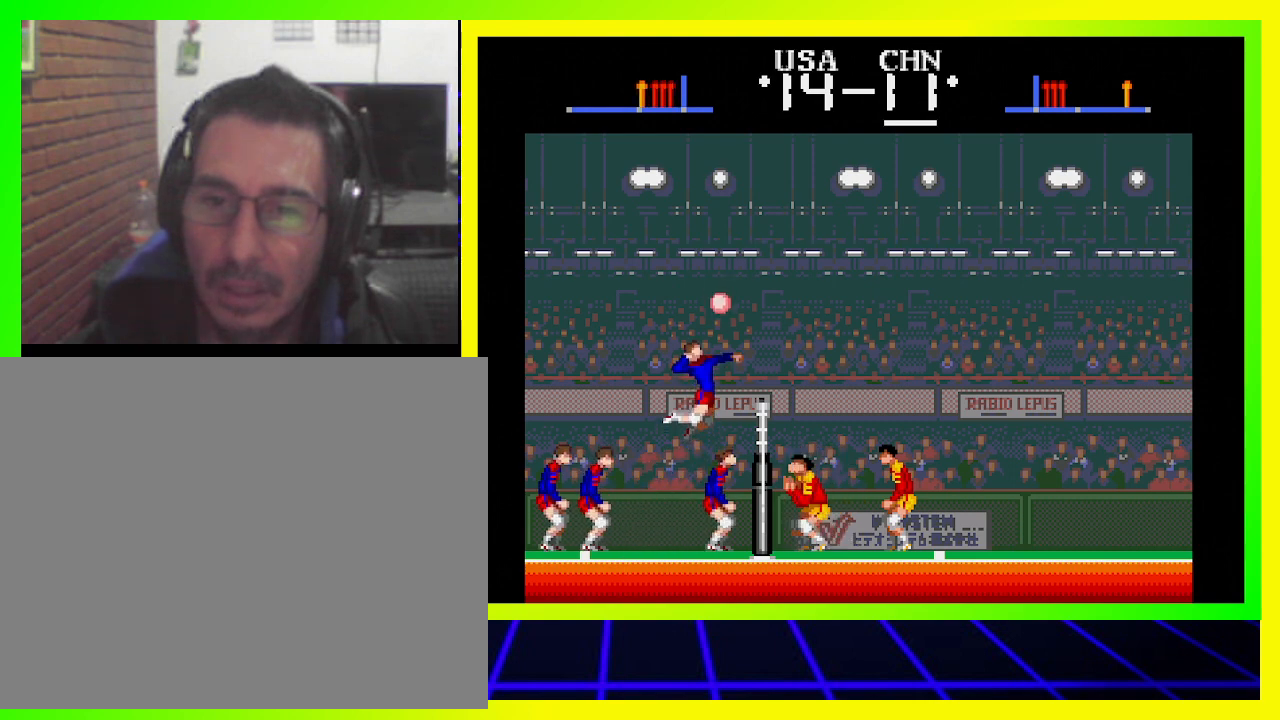
{"buttons": ["DPAD_DOWN", "DPAD_RIGHT"], "left_stick": "center", "right_stick": "center", "events": [[100, "SQUARE", "up"], [133, "SQUARE", "down"], [333, "DPAD_DOWN", "down"], [333, "DPAD_RIGHT", "down"], [333, "SQUARE", "up"], [400, "SQUARE", "down"], [467, "SQUARE", "up"]]}
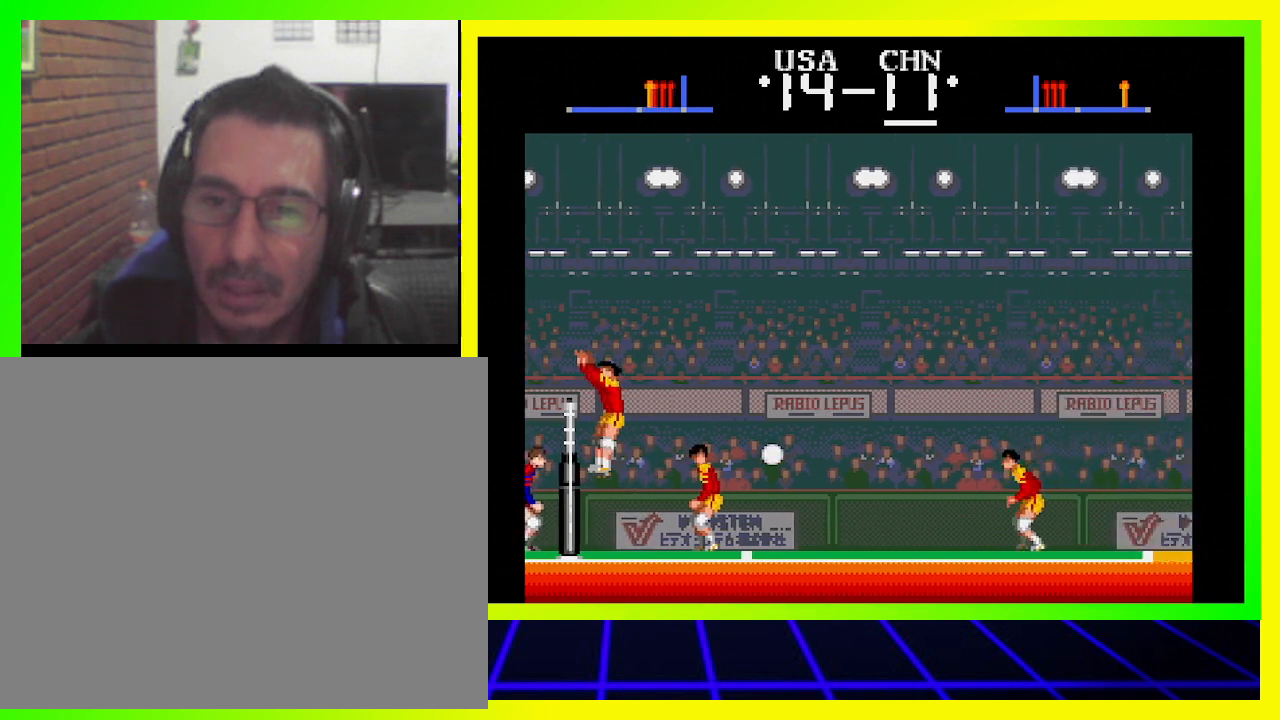
{"buttons": [], "left_stick": "center", "right_stick": "center", "events": [[200, "DPAD_DOWN", "up"], [233, "DPAD_RIGHT", "up"]]}